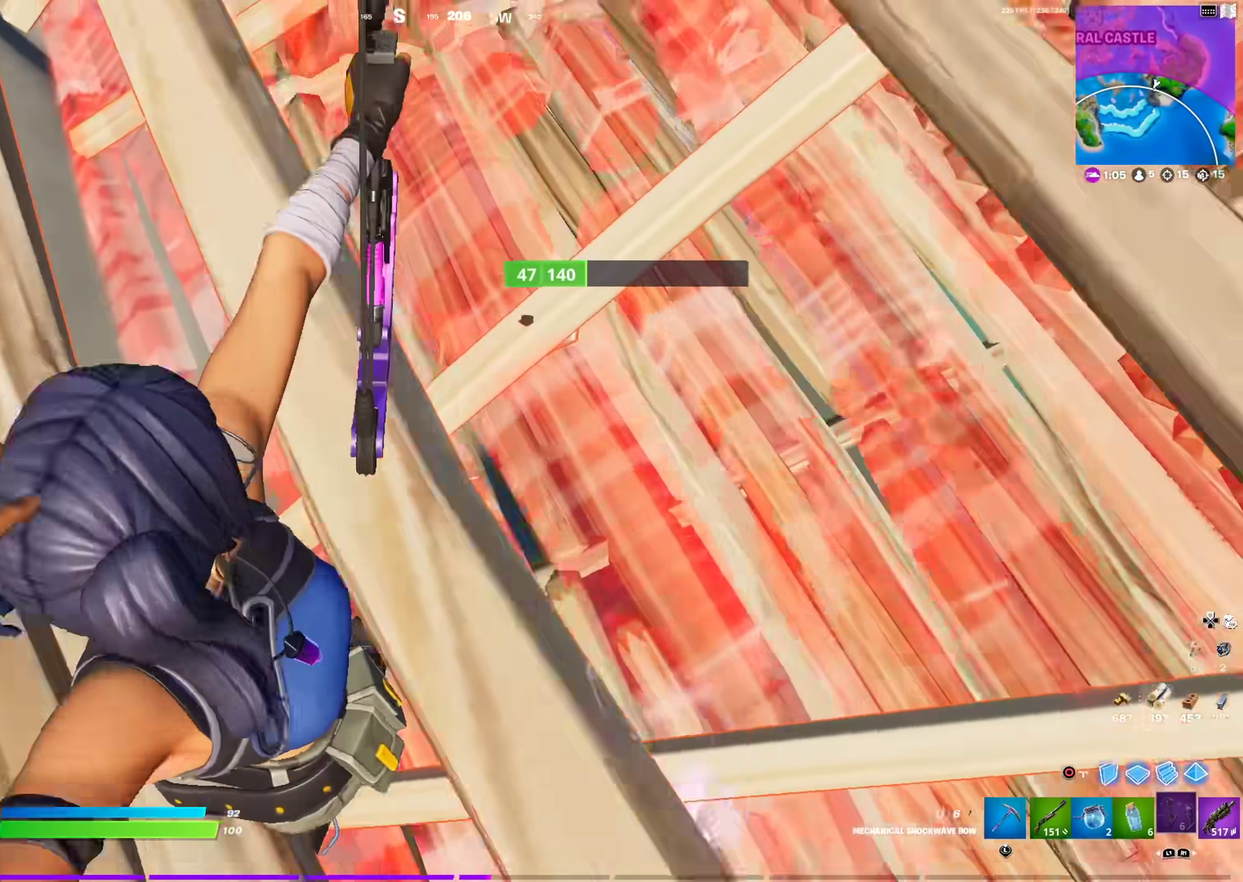
Gameplay with a controller (PlayStation layout); each line is a JSON object with the inputs held at the frame after it (dt_ms = milliseconds from this image to that frame). "events" lists button and stick changes between this image and that frame as [ms after this image, input, new state], when the widget could be followed in between. This document gives stick clicks only as held states, not as events.
{"dt_ms": 500, "buttons": [], "left_stick": "down-left", "right_stick": "down-right", "events": [[50, "left_stick", "center"], [83, "CROSS", "up"], [250, "left_stick", "down-left"], [250, "right_stick", "up"], [300, "right_stick", "up-right"], [367, "right_stick", "right"], [467, "right_stick", "down-right"]]}
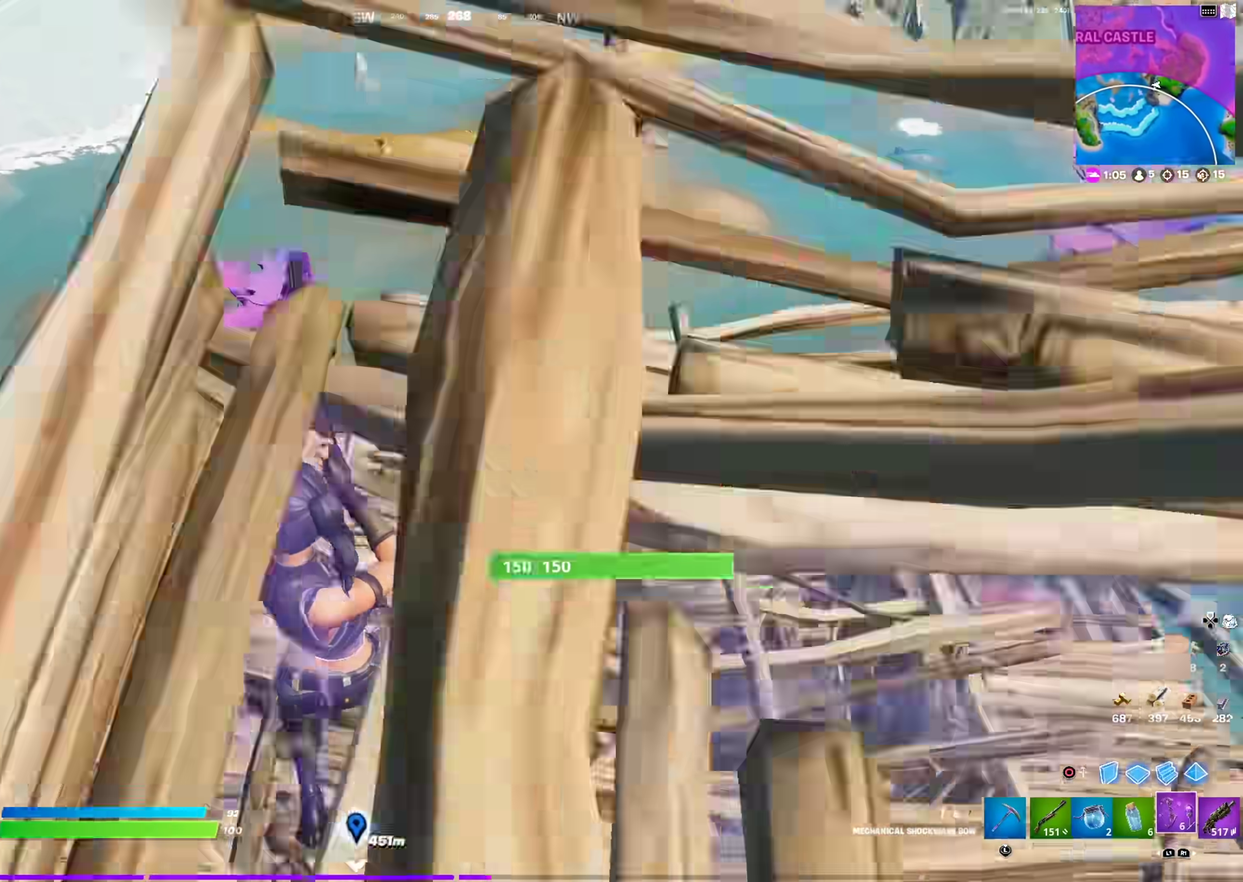
{"dt_ms": 401, "buttons": [], "left_stick": "down-right", "right_stick": "center", "events": [[34, "right_stick", "center"], [84, "left_stick", "down"], [184, "right_stick", "down-right"], [234, "left_stick", "down-right"], [301, "right_stick", "center"]]}
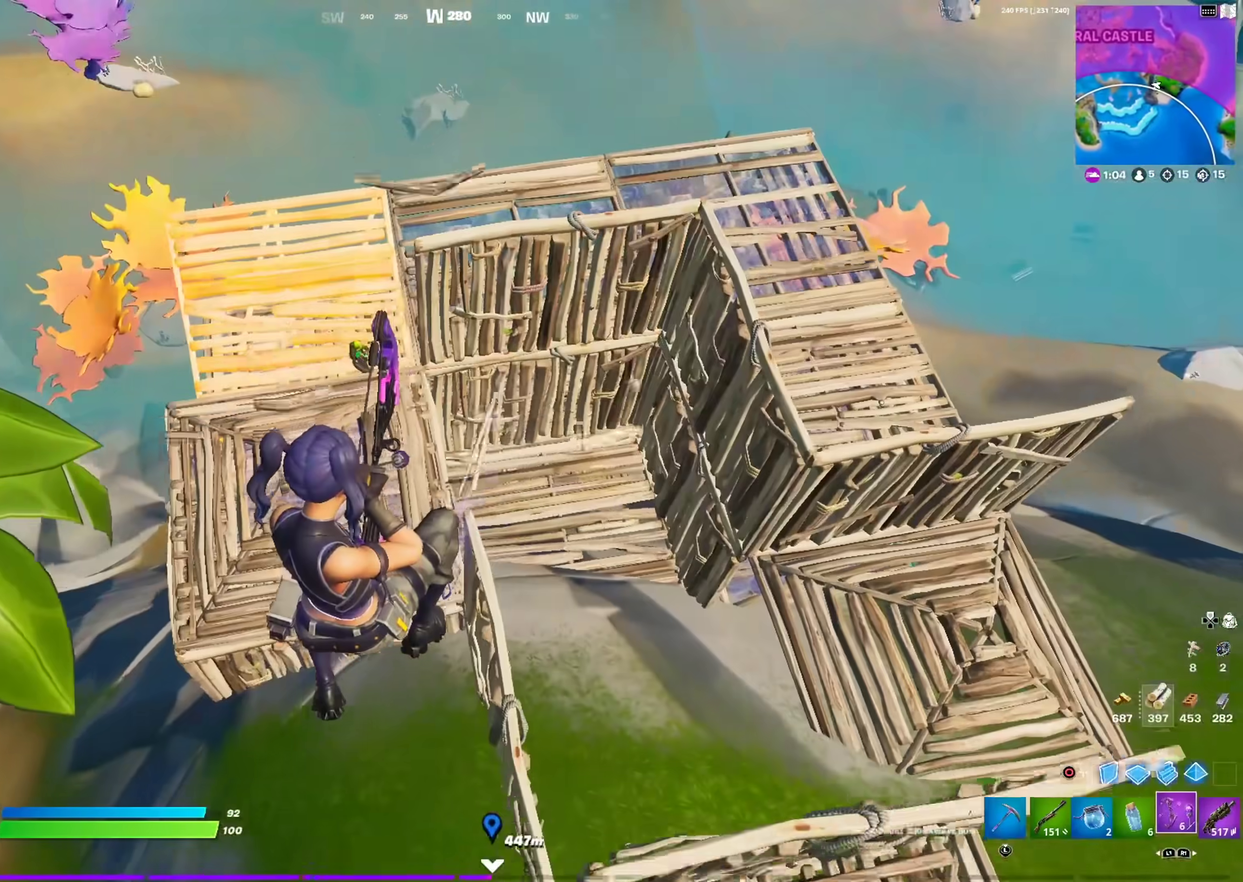
{"dt_ms": 600, "buttons": [], "left_stick": "up", "right_stick": "center", "events": [[116, "left_stick", "right"], [500, "left_stick", "up-right"], [584, "left_stick", "up"]]}
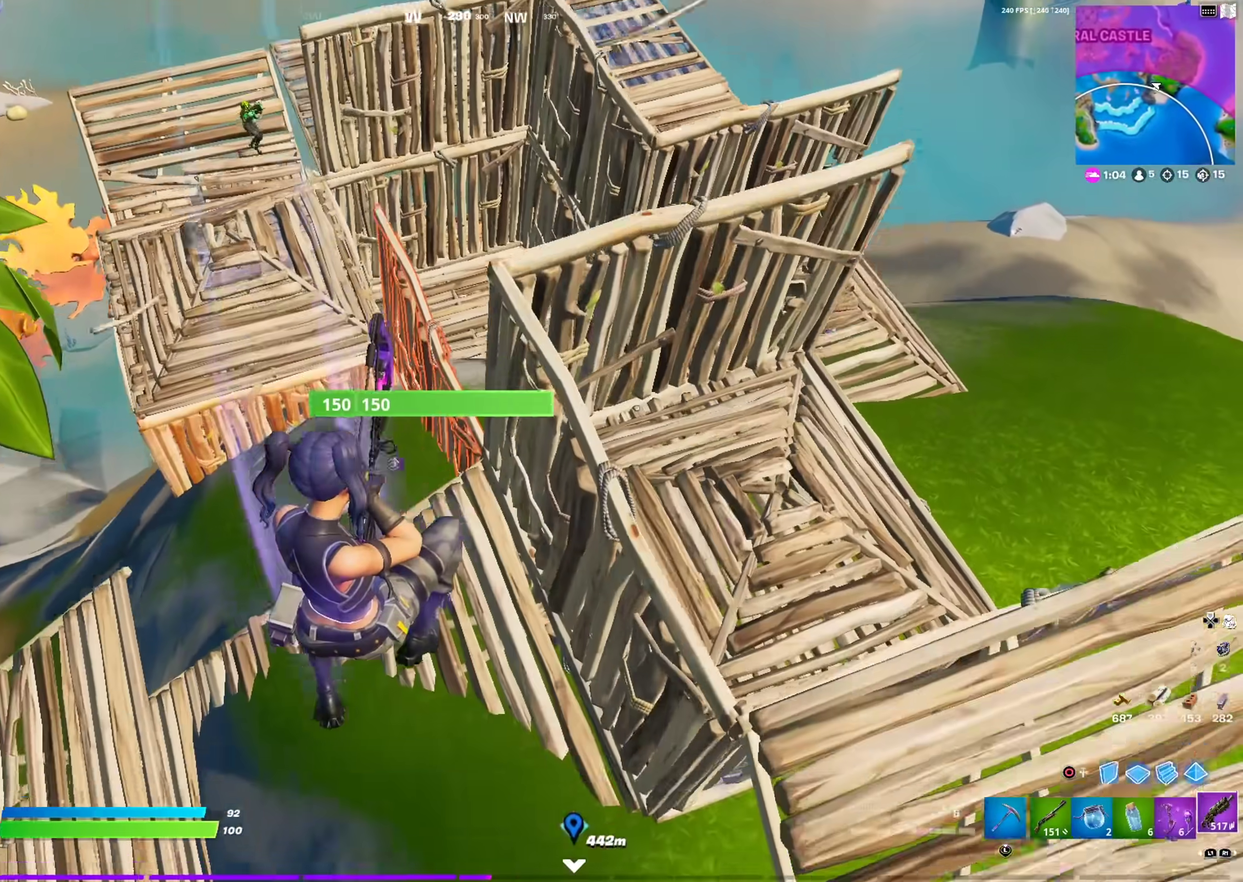
{"dt_ms": 401, "buttons": [], "left_stick": "down-right", "right_stick": "up", "events": [[50, "left_stick", "up-left"], [84, "CIRCLE", "down"], [150, "R2", "down"], [217, "R2", "up"], [217, "right_stick", "down"], [234, "CIRCLE", "up"], [284, "left_stick", "center"], [367, "left_stick", "down-right"], [401, "right_stick", "up"]]}
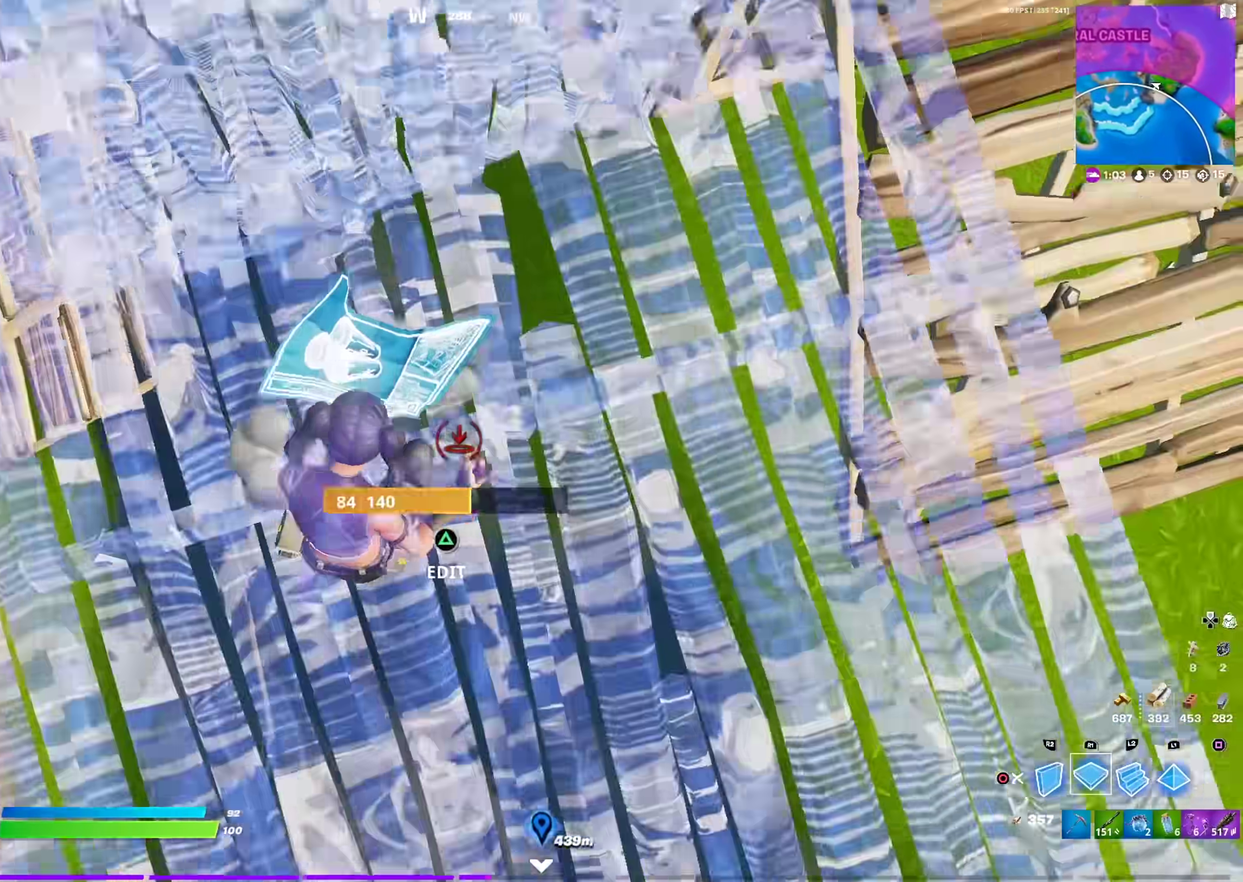
{"dt_ms": 600, "buttons": ["CIRCLE"], "left_stick": "up-right", "right_stick": "center", "events": [[50, "R2", "down"], [66, "left_stick", "right"], [66, "right_stick", "center"], [150, "left_stick", "up-right"], [216, "CROSS", "down"], [317, "CROSS", "up"], [433, "L2", "down"], [483, "R2", "up"], [550, "CIRCLE", "down"], [584, "L2", "up"]]}
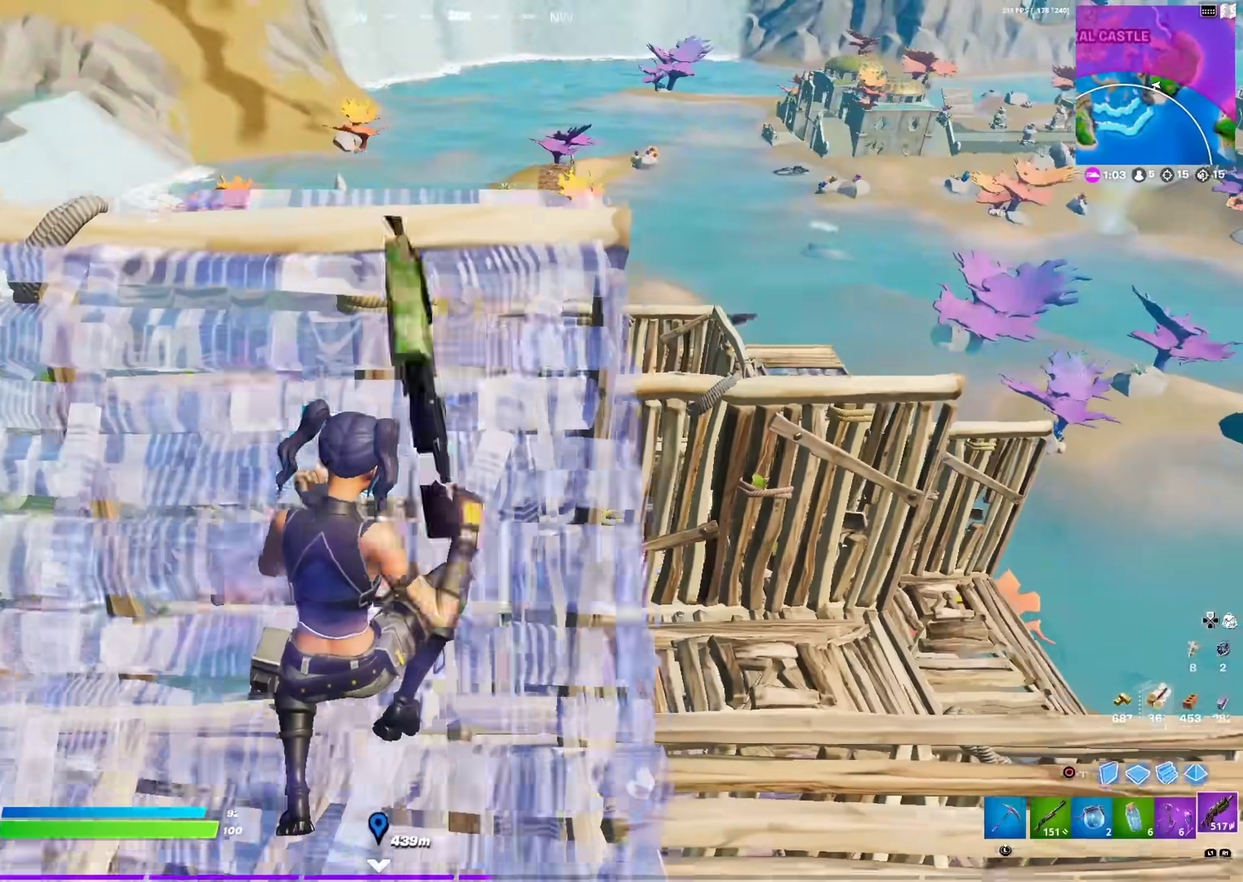
{"dt_ms": 301, "buttons": [], "left_stick": "up-left", "right_stick": "center", "events": [[50, "CIRCLE", "up"], [67, "left_stick", "up"], [234, "left_stick", "up-left"]]}
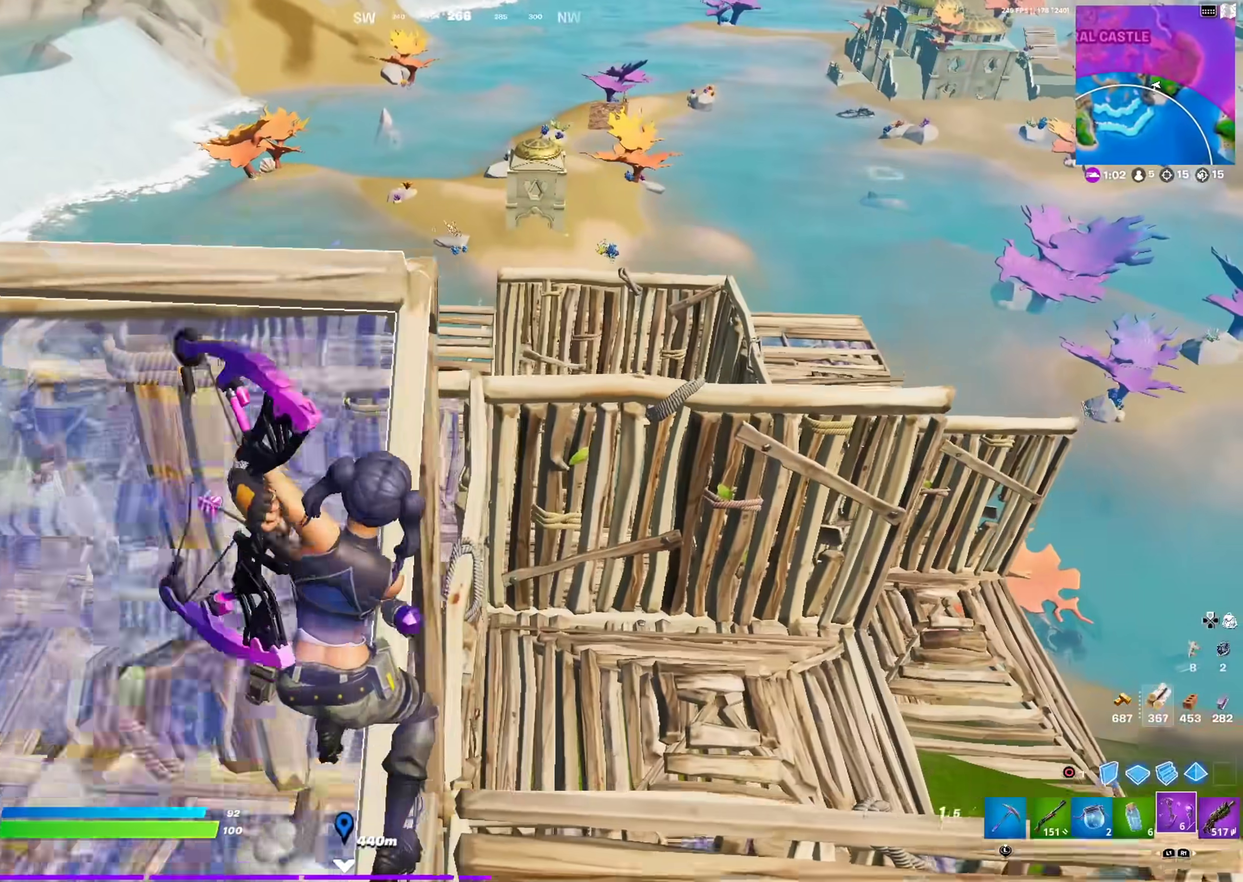
{"dt_ms": 900, "buttons": [], "left_stick": "right", "right_stick": "center"}
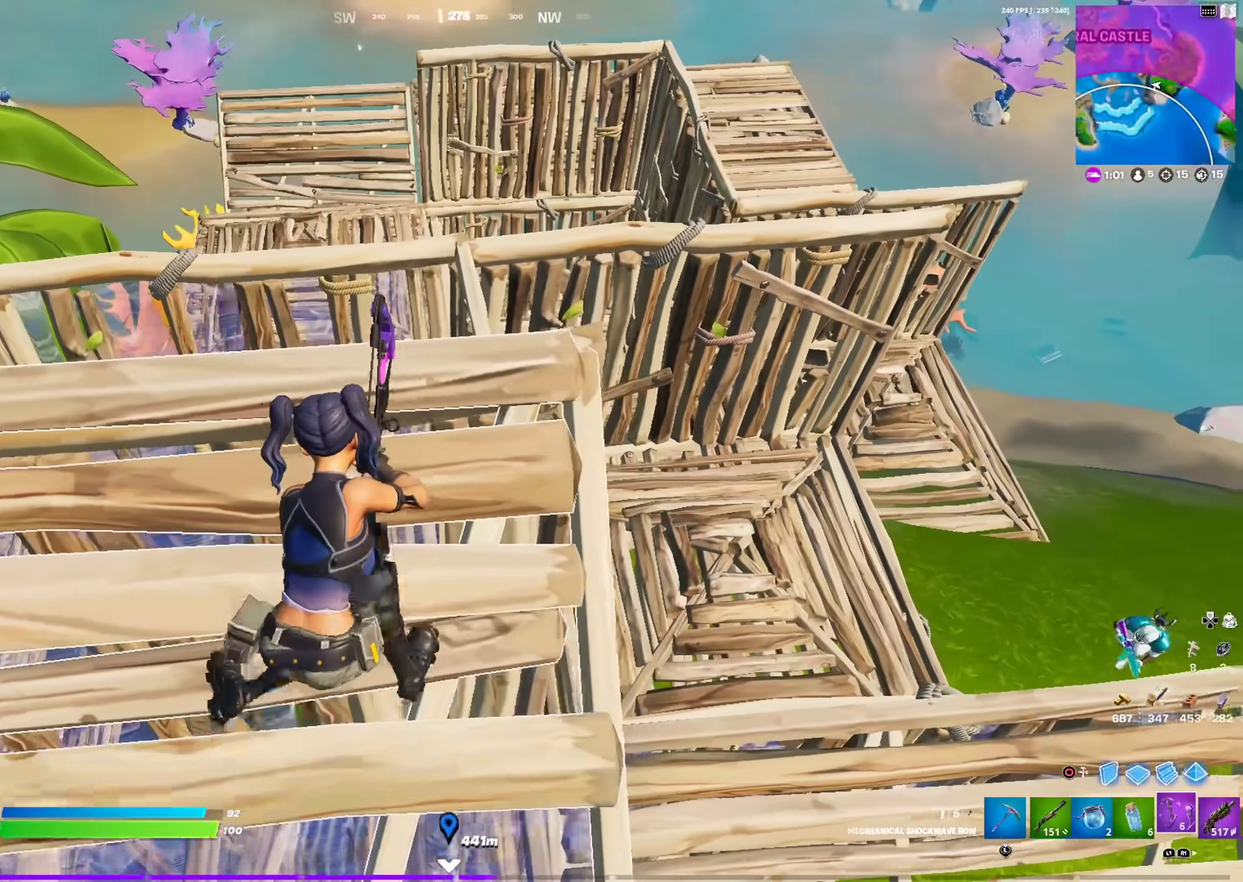
{"dt_ms": 301, "buttons": [], "left_stick": "up-right", "right_stick": "center"}
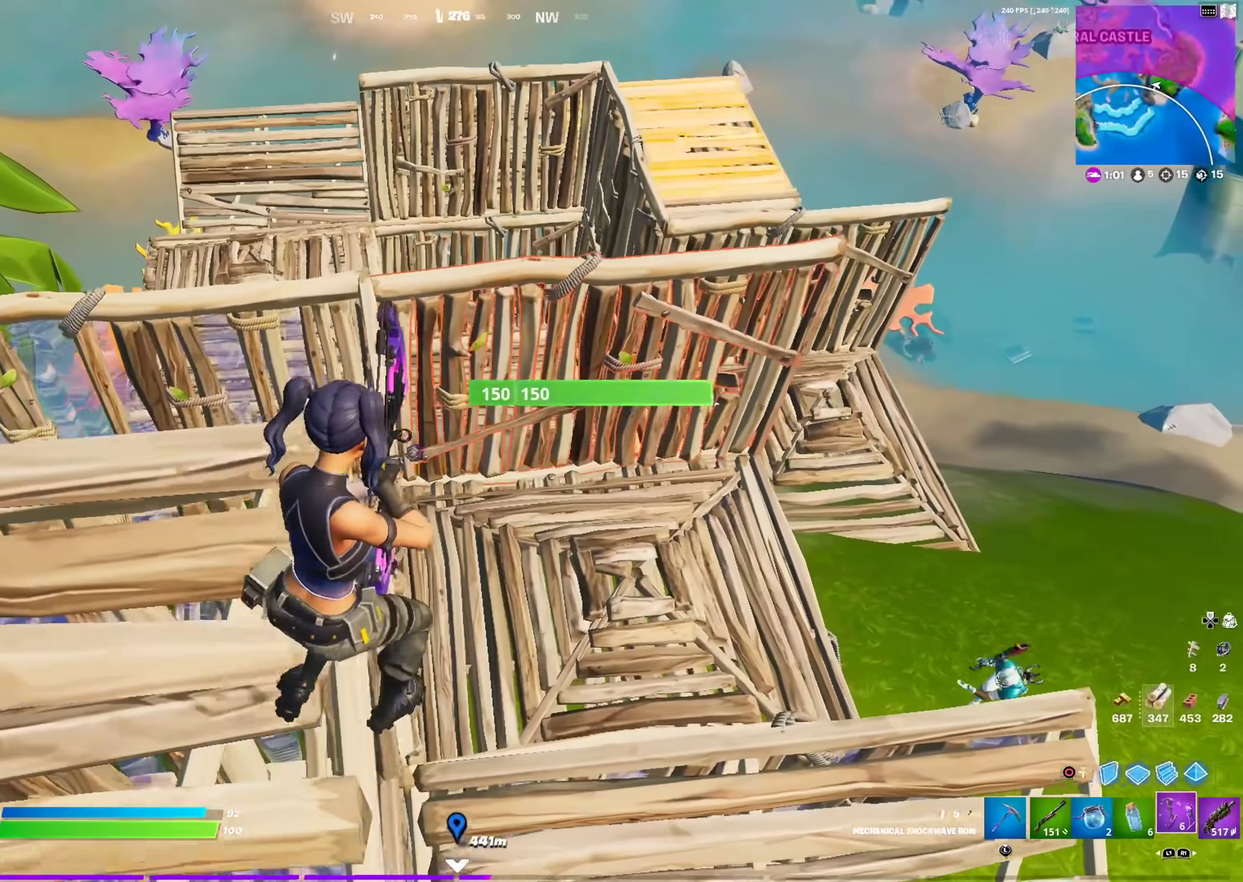
{"dt_ms": 700, "buttons": ["CIRCLE"], "left_stick": "right", "right_stick": "center", "events": [[133, "left_stick", "right"], [400, "left_stick", "down-right"], [467, "CIRCLE", "down"], [500, "left_stick", "right"], [617, "CIRCLE", "up"], [667, "CIRCLE", "down"]]}
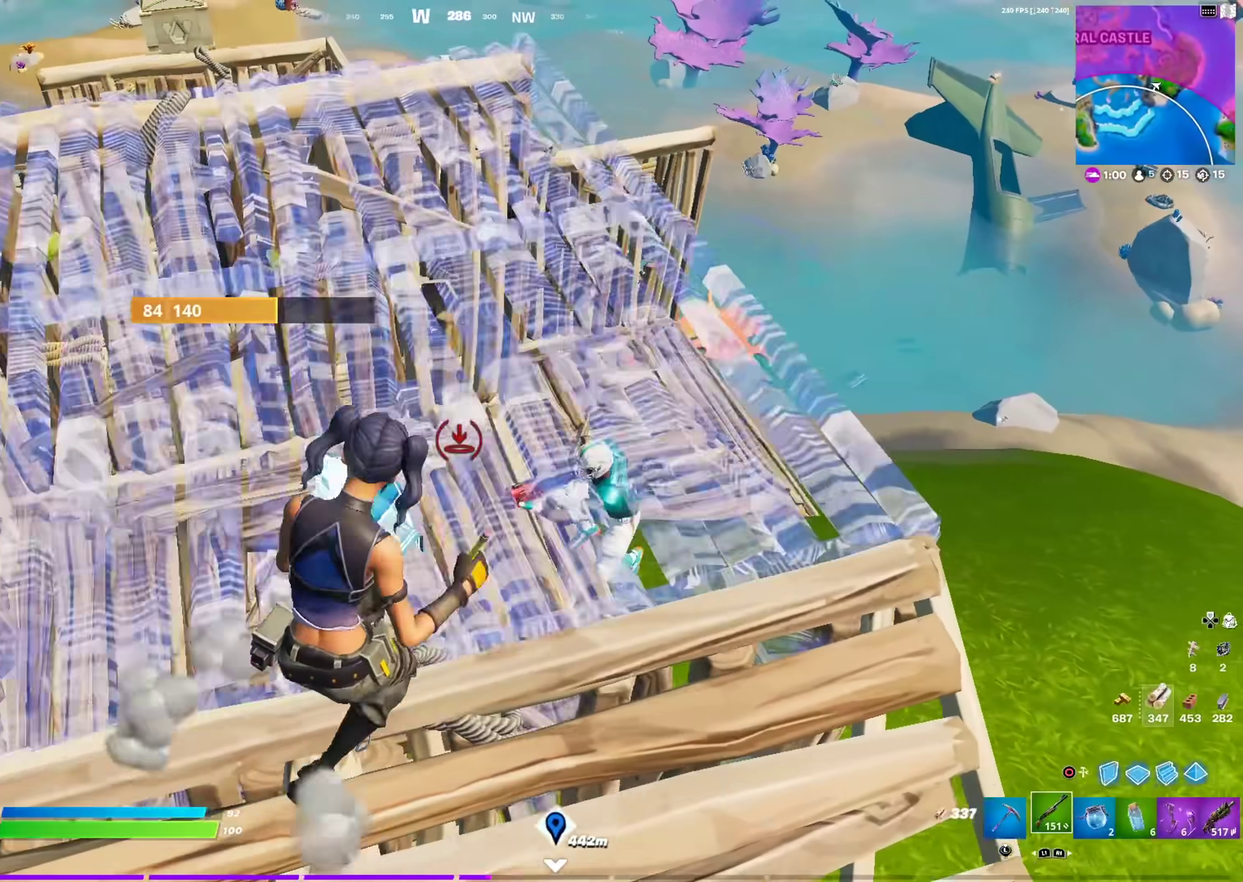
{"dt_ms": 301, "buttons": [], "left_stick": "up-right", "right_stick": "center", "events": [[67, "left_stick", "down-right"], [117, "CIRCLE", "up"], [167, "left_stick", "right"], [284, "left_stick", "up-right"]]}
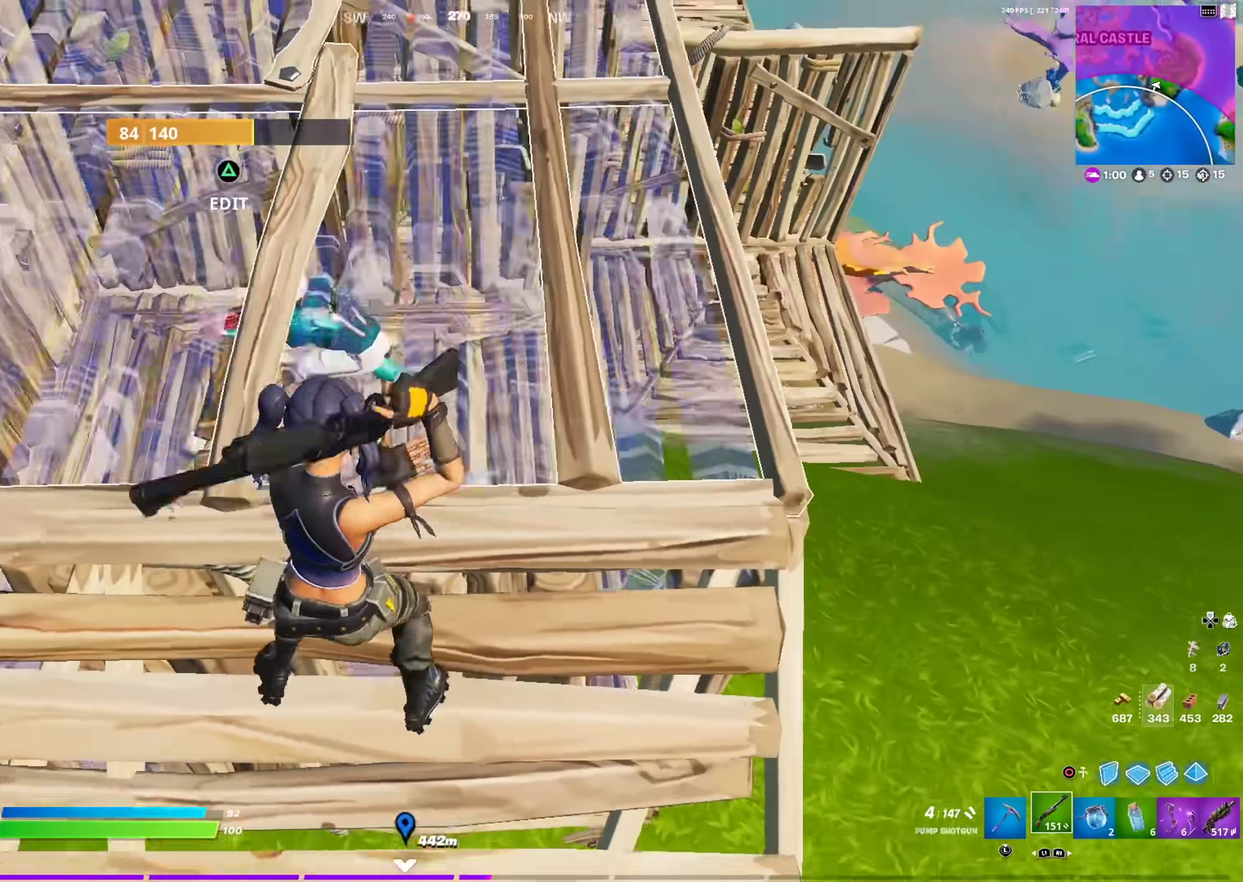
{"dt_ms": 600, "buttons": [], "left_stick": "down", "right_stick": "right", "events": [[50, "TRIANGLE", "down"], [83, "R2", "down"], [133, "left_stick", "down-right"], [167, "R2", "up"], [167, "right_stick", "left"], [183, "left_stick", "down"], [200, "TRIANGLE", "up"], [300, "right_stick", "center"], [417, "left_stick", "down-right"], [517, "right_stick", "right"], [534, "left_stick", "down"]]}
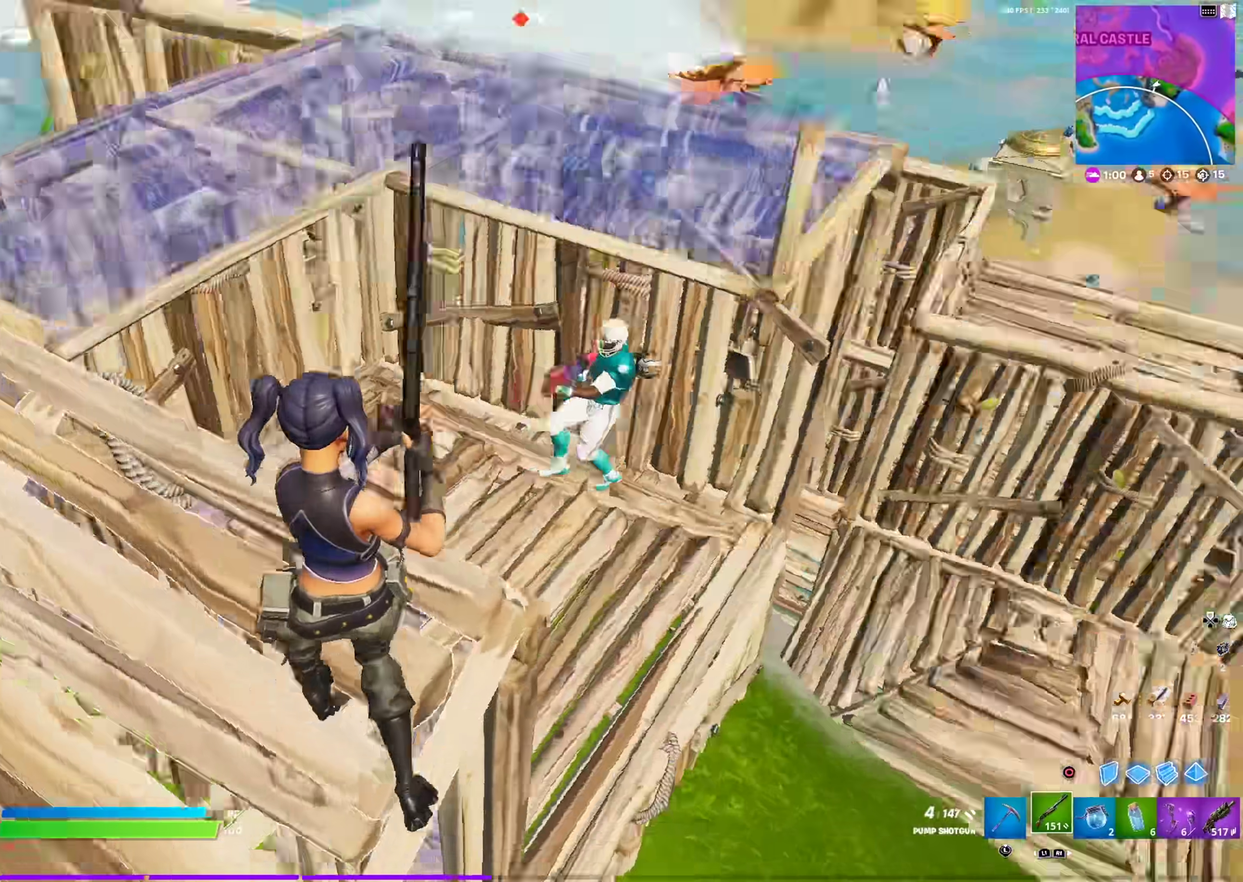
{"dt_ms": 401, "buttons": [], "left_stick": "left", "right_stick": "center", "events": [[17, "left_stick", "down-left"], [50, "R2", "down"], [167, "R2", "up"], [217, "right_stick", "down"], [267, "left_stick", "left"], [317, "right_stick", "center"]]}
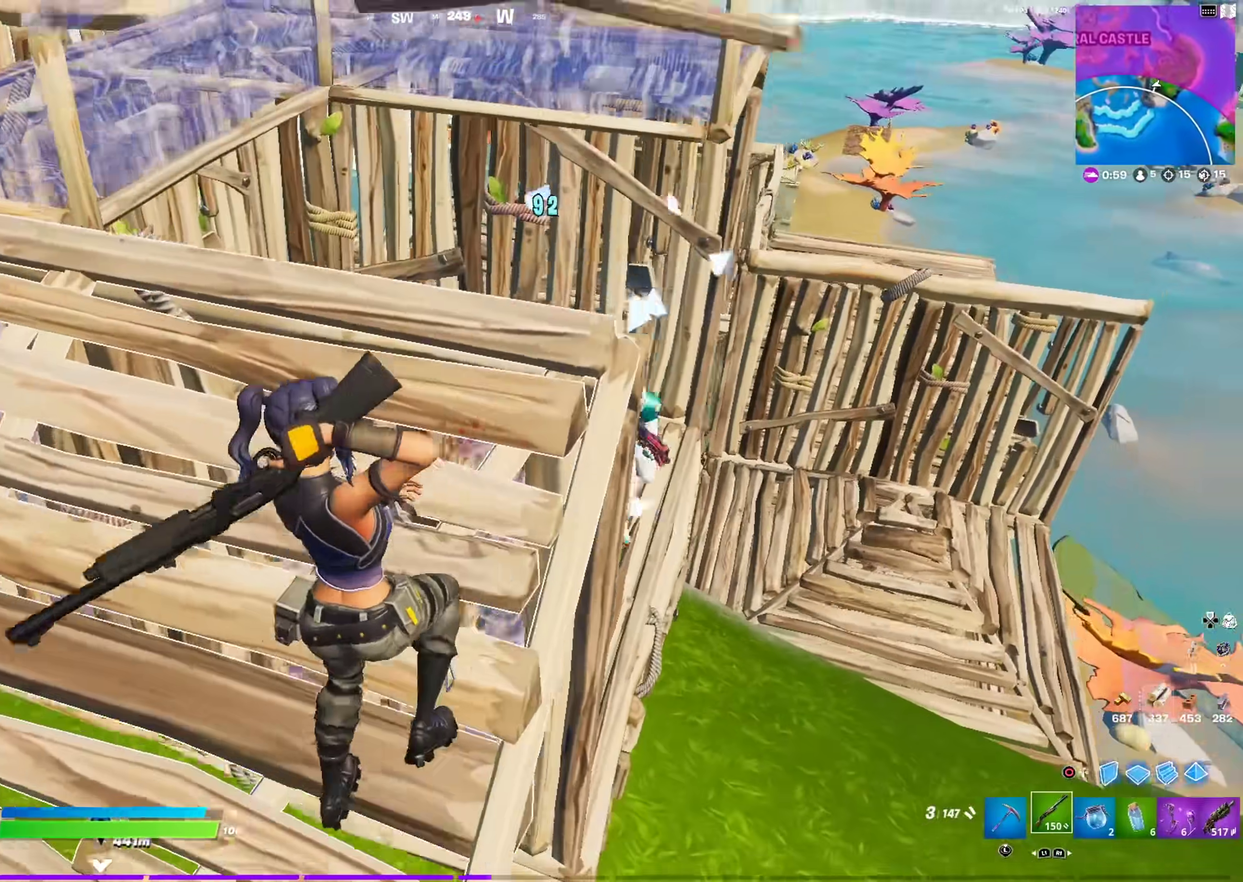
{"dt_ms": 500, "buttons": [], "left_stick": "down-left", "right_stick": "center"}
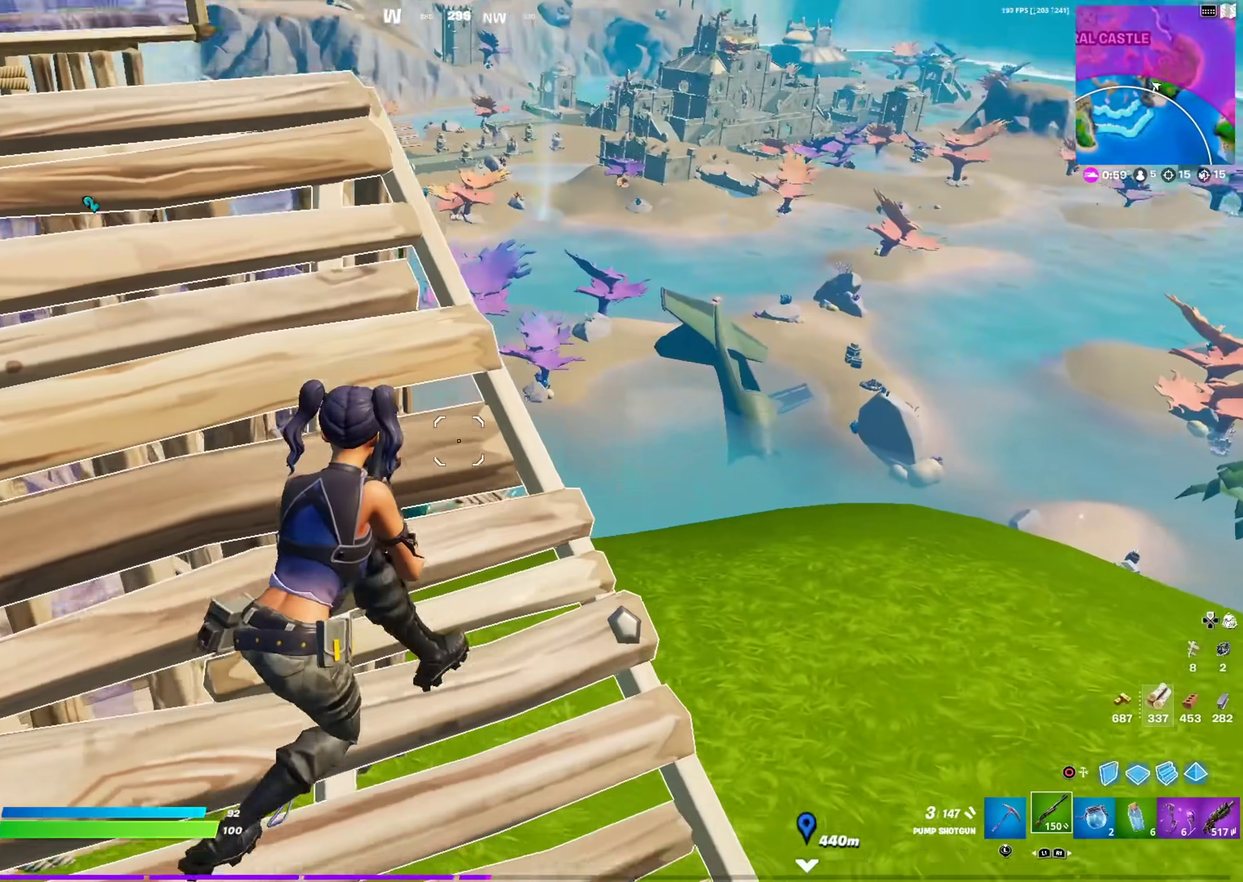
{"dt_ms": 501, "buttons": [], "left_stick": "right", "right_stick": "center"}
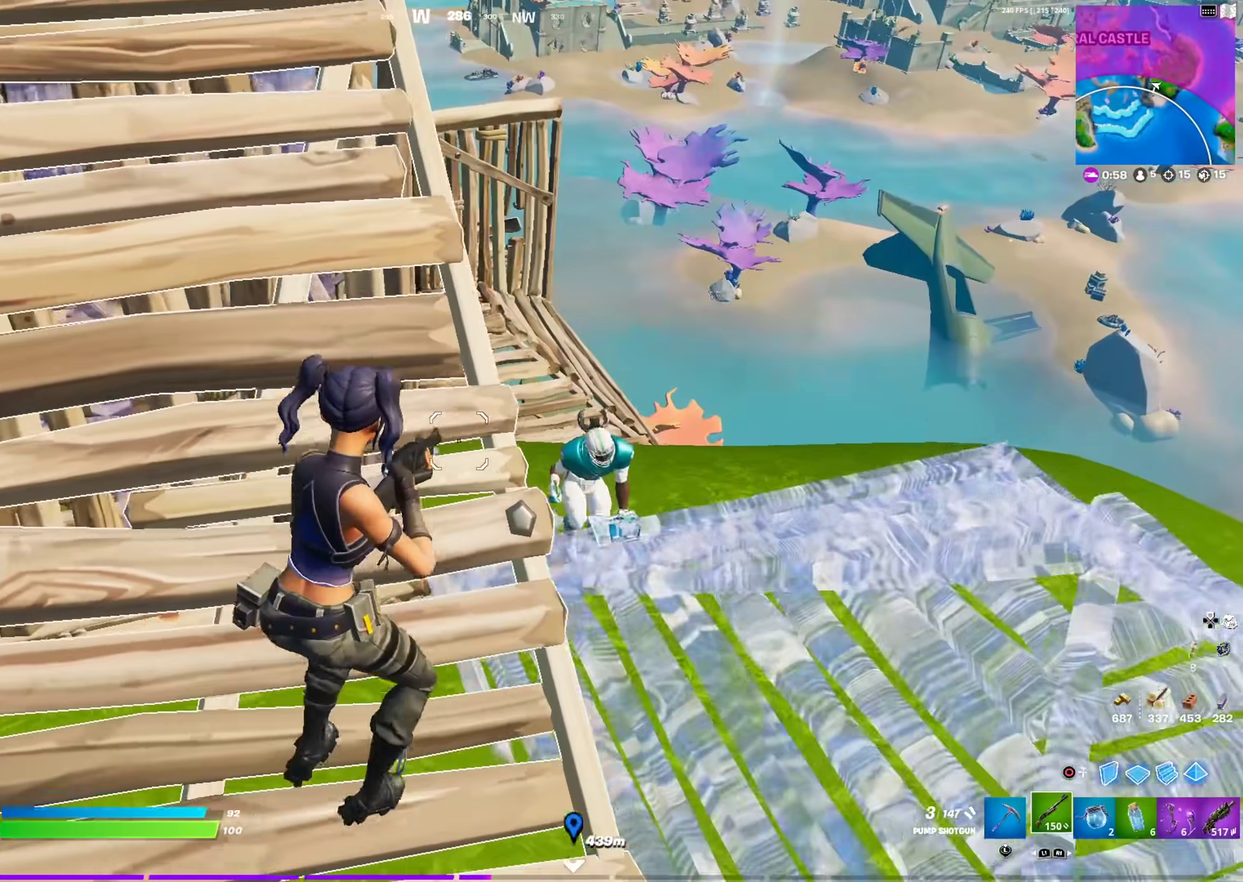
{"dt_ms": 500, "buttons": [], "left_stick": "up-right", "right_stick": "center", "events": [[83, "left_stick", "down-right"], [183, "R2", "down"], [200, "right_stick", "up-left"], [250, "right_stick", "left"], [300, "R2", "up"], [333, "right_stick", "center"], [350, "left_stick", "right"], [450, "left_stick", "up-right"]]}
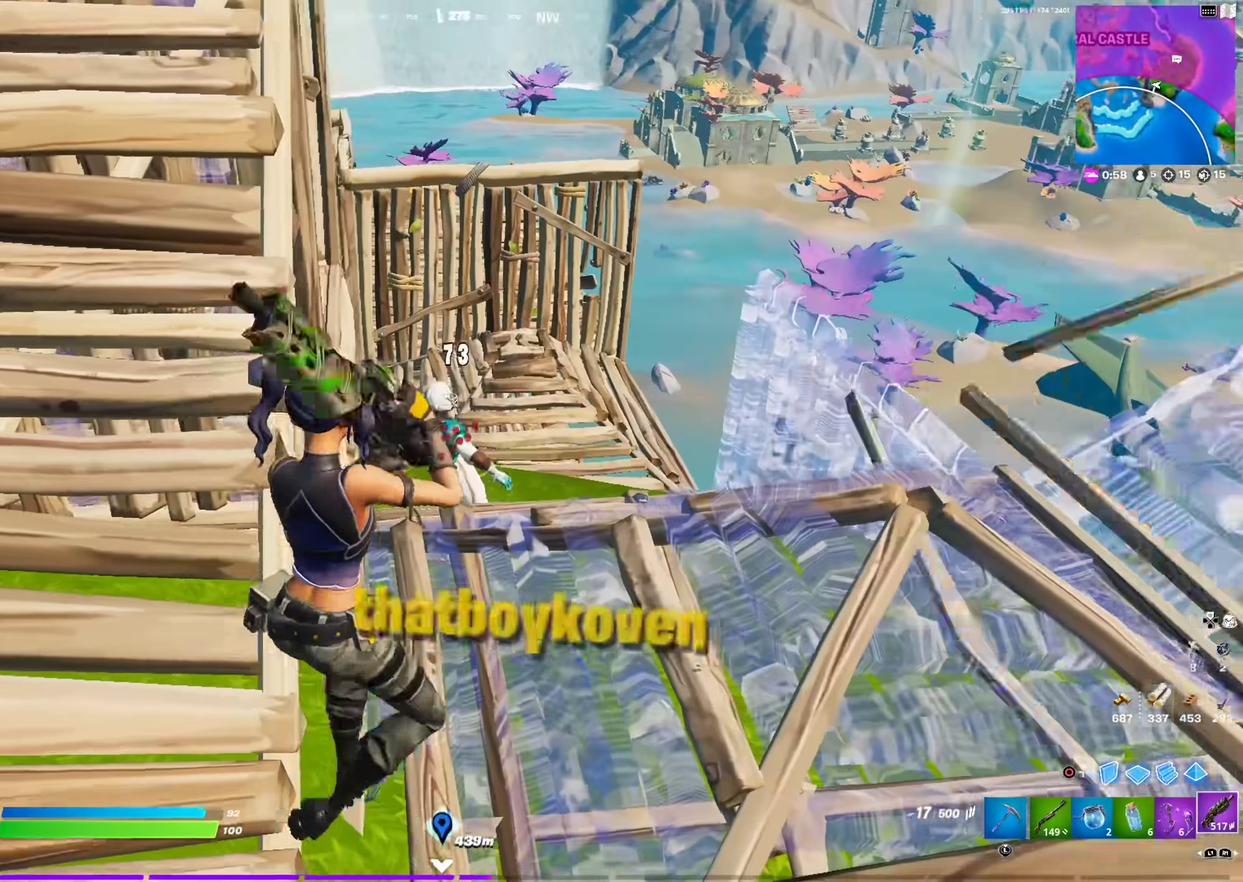
{"dt_ms": 501, "buttons": [], "left_stick": "up-right", "right_stick": "center", "events": [[67, "L2", "down"], [67, "R2", "down"], [67, "right_stick", "left"], [134, "right_stick", "center"], [200, "L2", "up"], [200, "R2", "up"], [200, "right_stick", "down-right"], [267, "right_stick", "center"]]}
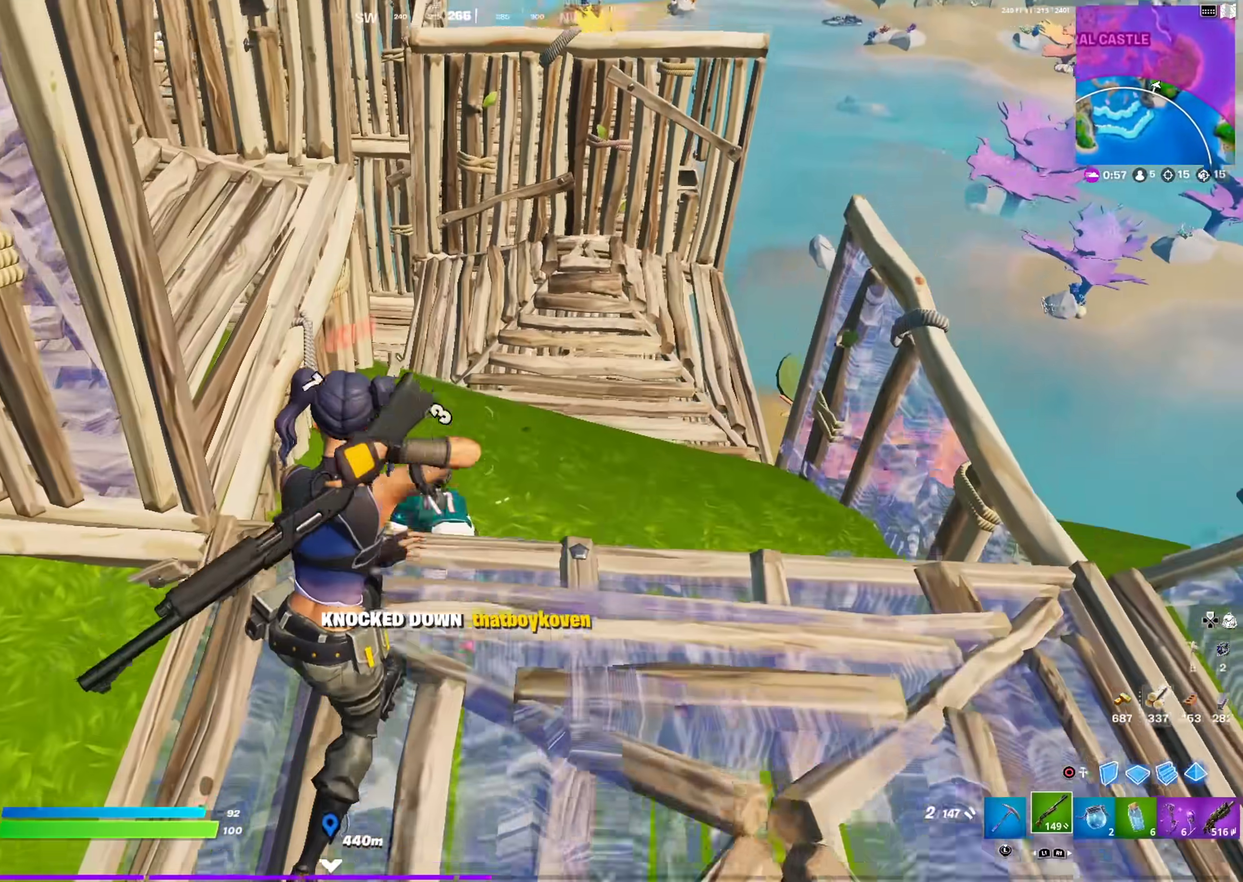
{"dt_ms": 400, "buttons": [], "left_stick": "up-right", "right_stick": "center", "events": [[133, "CIRCLE", "down"], [250, "CIRCLE", "up"]]}
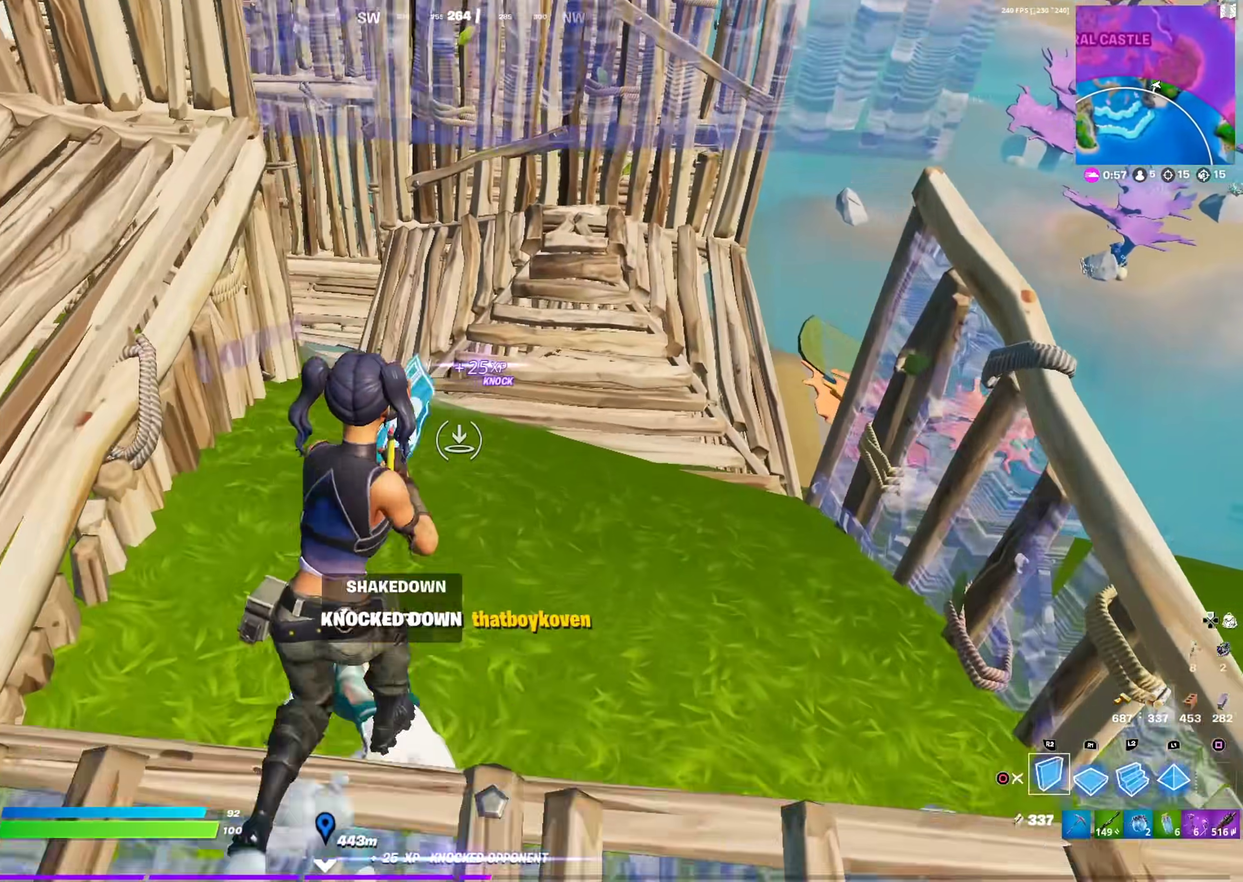
{"dt_ms": 601, "buttons": ["R2"], "left_stick": "right", "right_stick": "left", "events": [[50, "R2", "down"], [67, "left_stick", "up"], [100, "right_stick", "down-right"], [134, "left_stick", "up-left"], [184, "right_stick", "center"], [217, "left_stick", "left"], [267, "right_stick", "up-right"], [501, "right_stick", "up-left"], [534, "left_stick", "right"], [551, "right_stick", "left"]]}